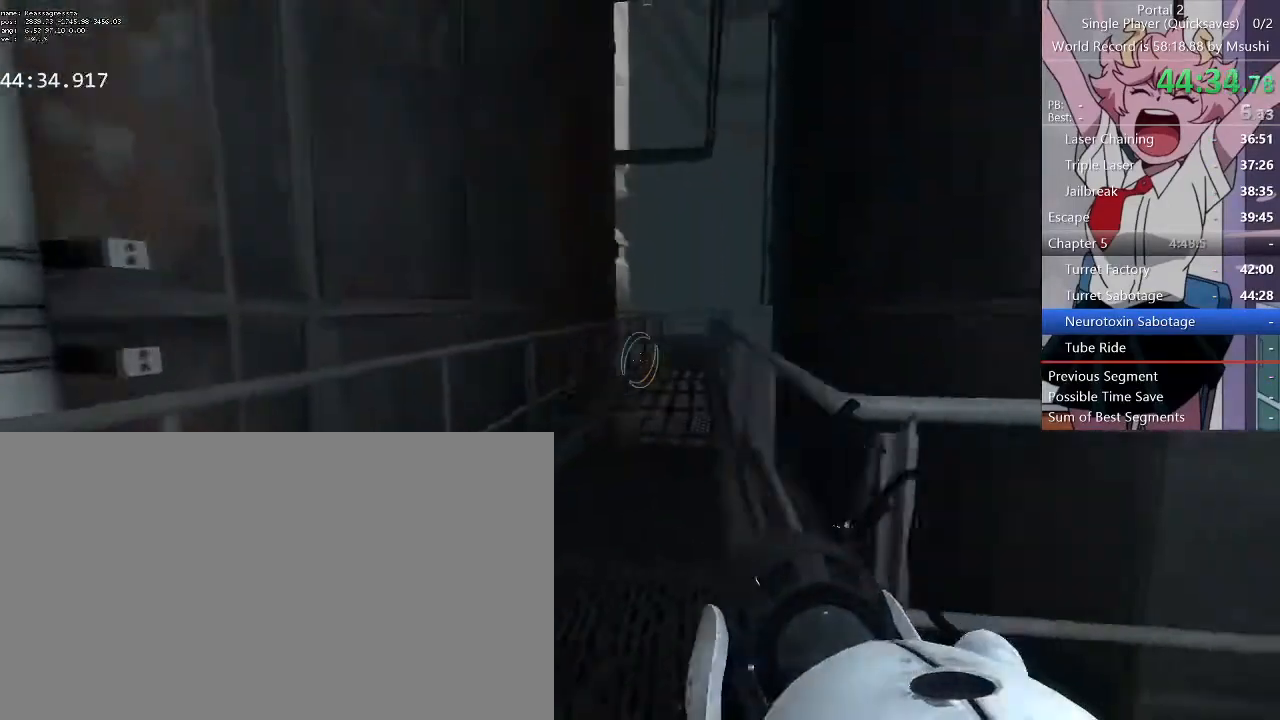
Gameplay with keyboard and mouse; each line is a JSON object with the keys and mouse buttons held at the frame after it. "events" lists presses ("down") and releases ("up") of "1", "2", "3", "4", "5", "a", "alt", "c", "ctrl", "d", "e", "f", "q", "r", "s", "shift", "space", "tab", "v", "w", "x", "z", "mouse_left", "mouse_middle", "mouse_right", "mouse_wheel_up" and "mouse_wheel_down" between this image and that frame as [ms after this image, input, new state], when the widget could be followed in between. "mouse_left", "mouse_middle", "mouse_right", "mouse_wheel_up", "mouse_wheel_down" = the "left", "middle", "right", "wheel_up", "wheel_down" buttons of the "mouse" list. No other keys are recorded. Mouse movement is not recorded.
{"keys": ["a", "w"], "mouse": [], "events": []}
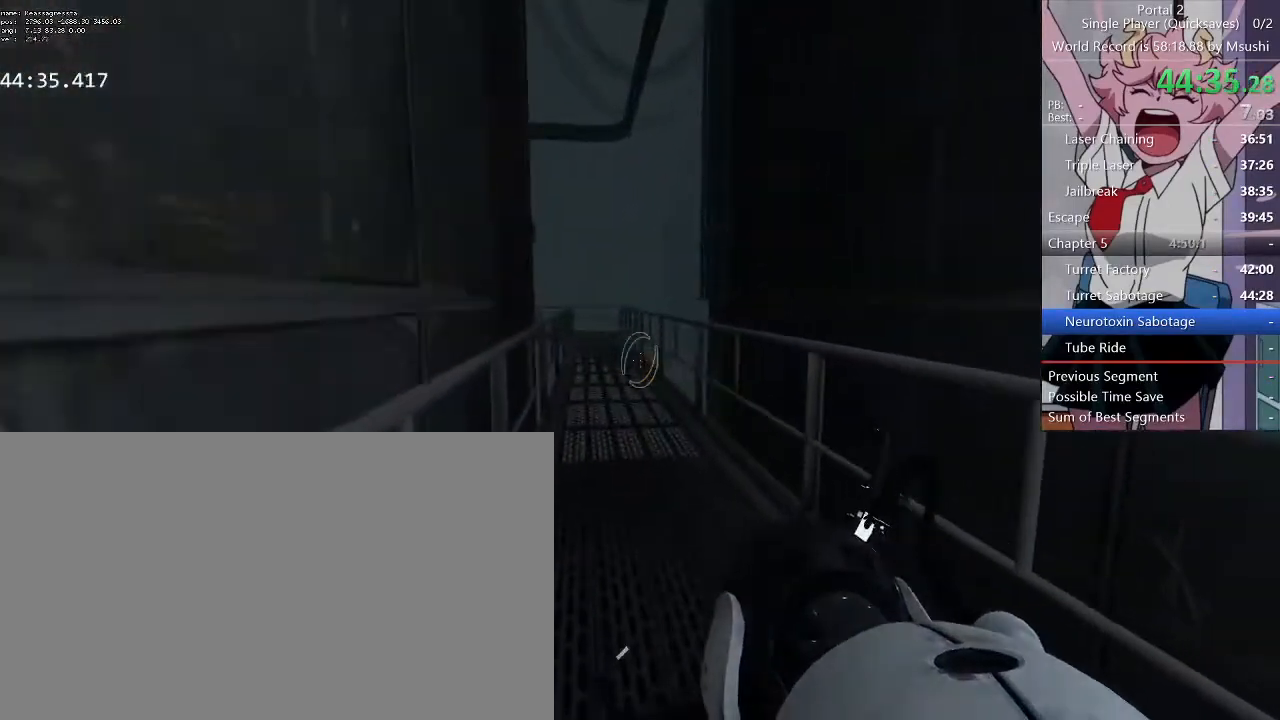
{"keys": ["a", "w"], "mouse": [], "events": []}
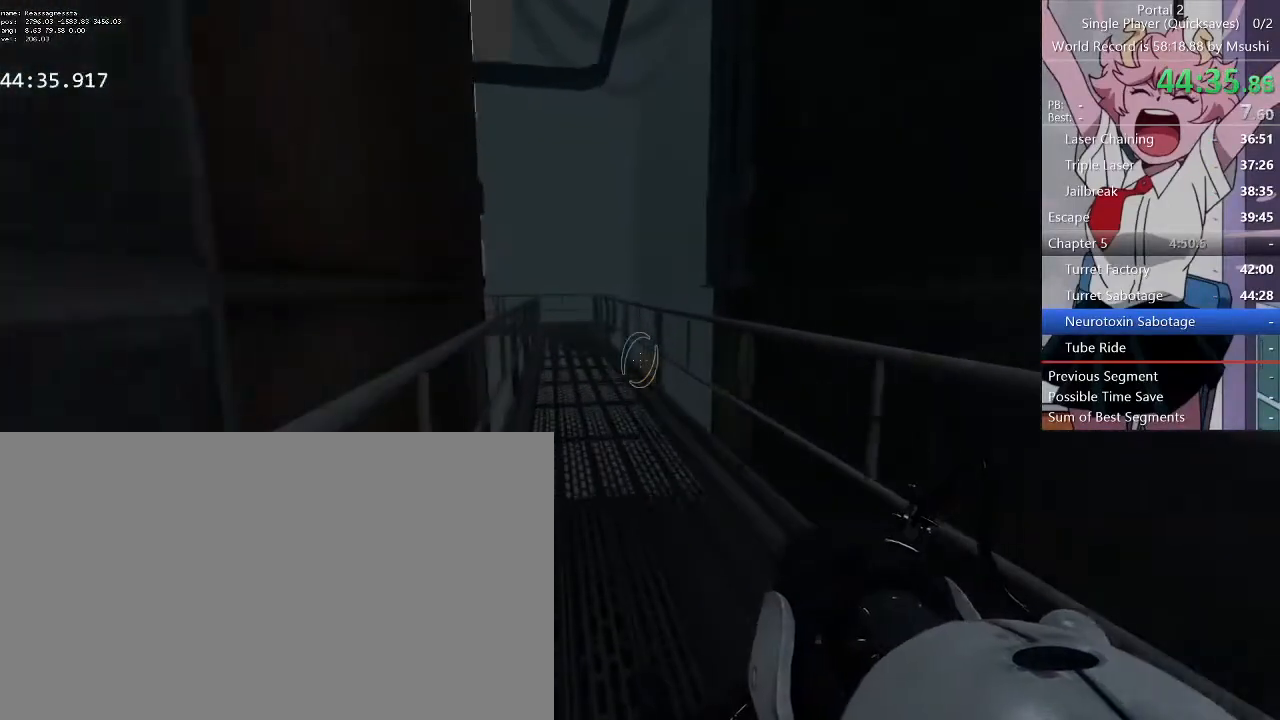
{"keys": ["d"], "mouse": [], "events": [[367, "d", "down"], [434, "a", "up"], [434, "w", "up"]]}
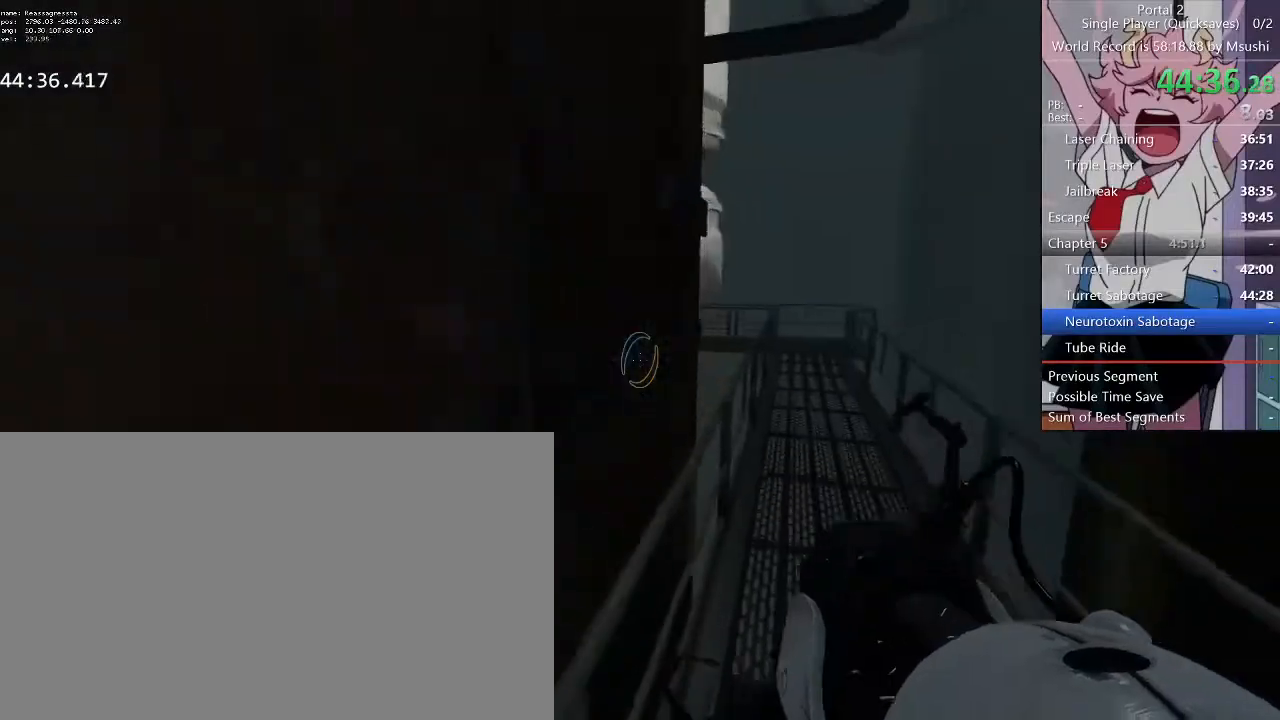
{"keys": ["a"], "mouse": [], "events": [[267, "d", "up"], [434, "a", "down"]]}
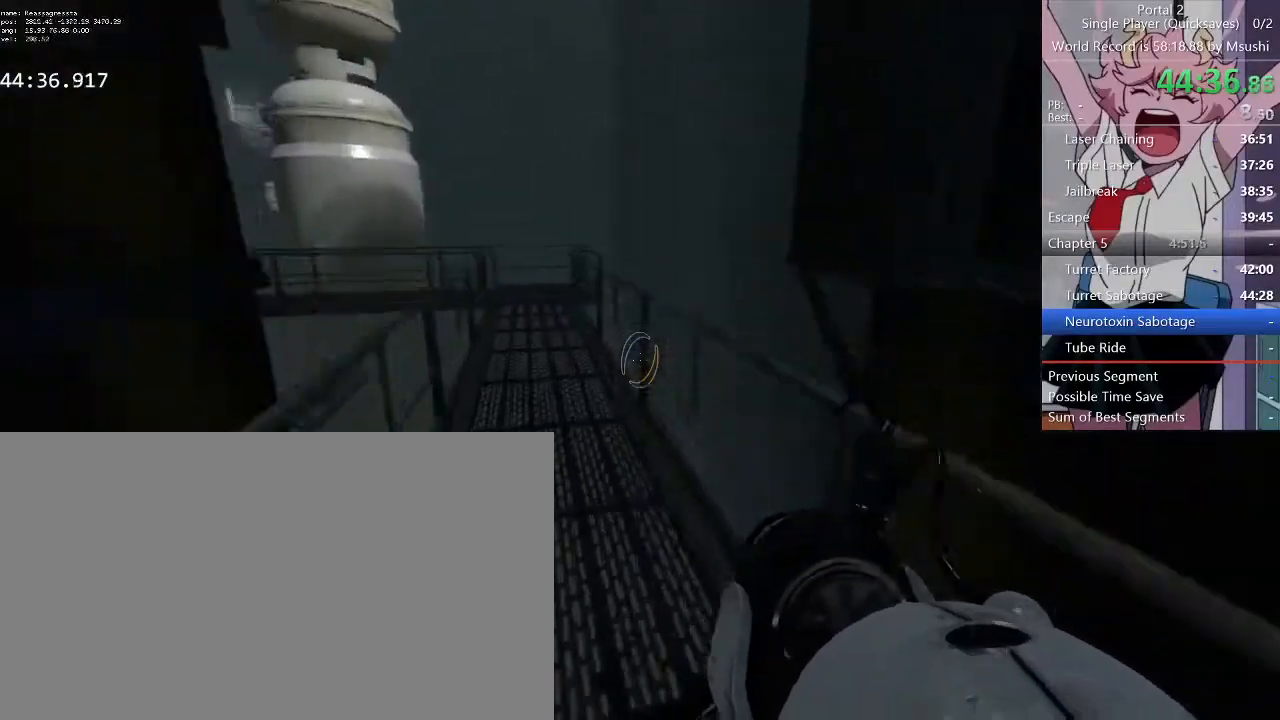
{"keys": ["d"], "mouse": [], "events": [[134, "d", "down"], [234, "a", "up"]]}
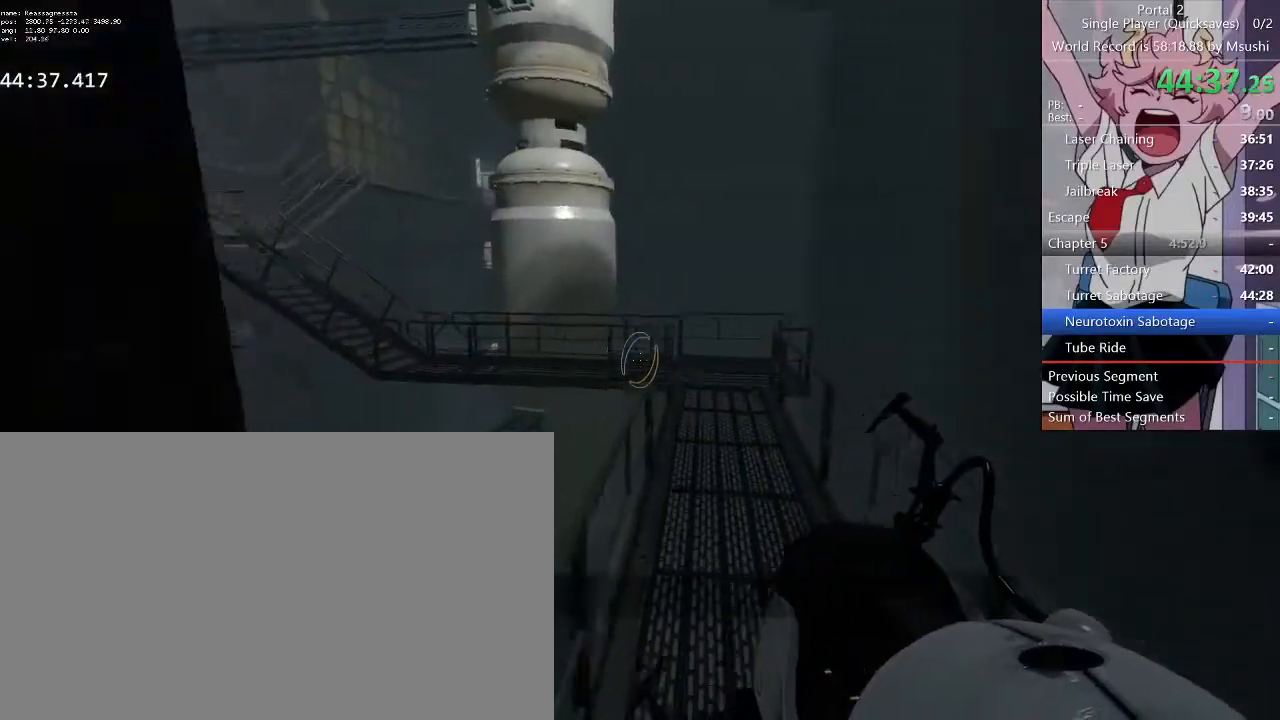
{"keys": ["a", "d"], "mouse": [], "events": [[234, "a", "down"], [234, "d", "up"], [434, "d", "down"]]}
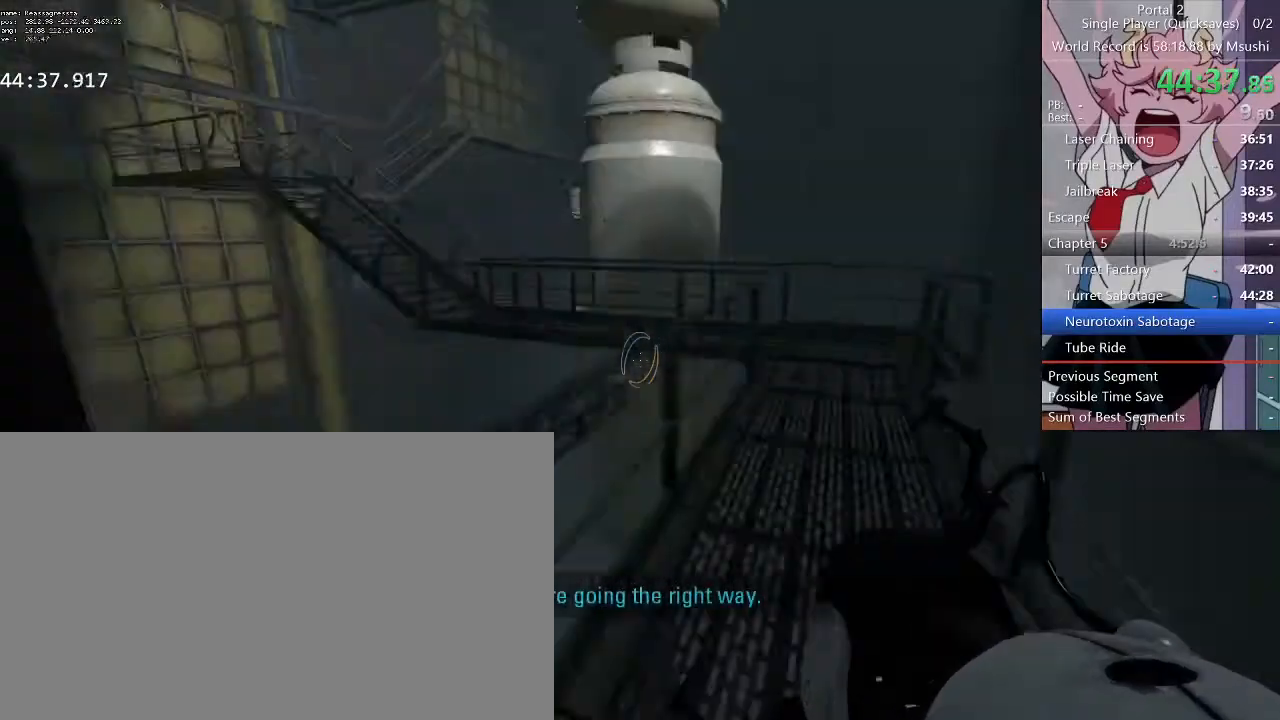
{"keys": ["a", "d", "w"], "mouse": [], "events": [[34, "a", "up"], [434, "w", "down"], [500, "a", "down"]]}
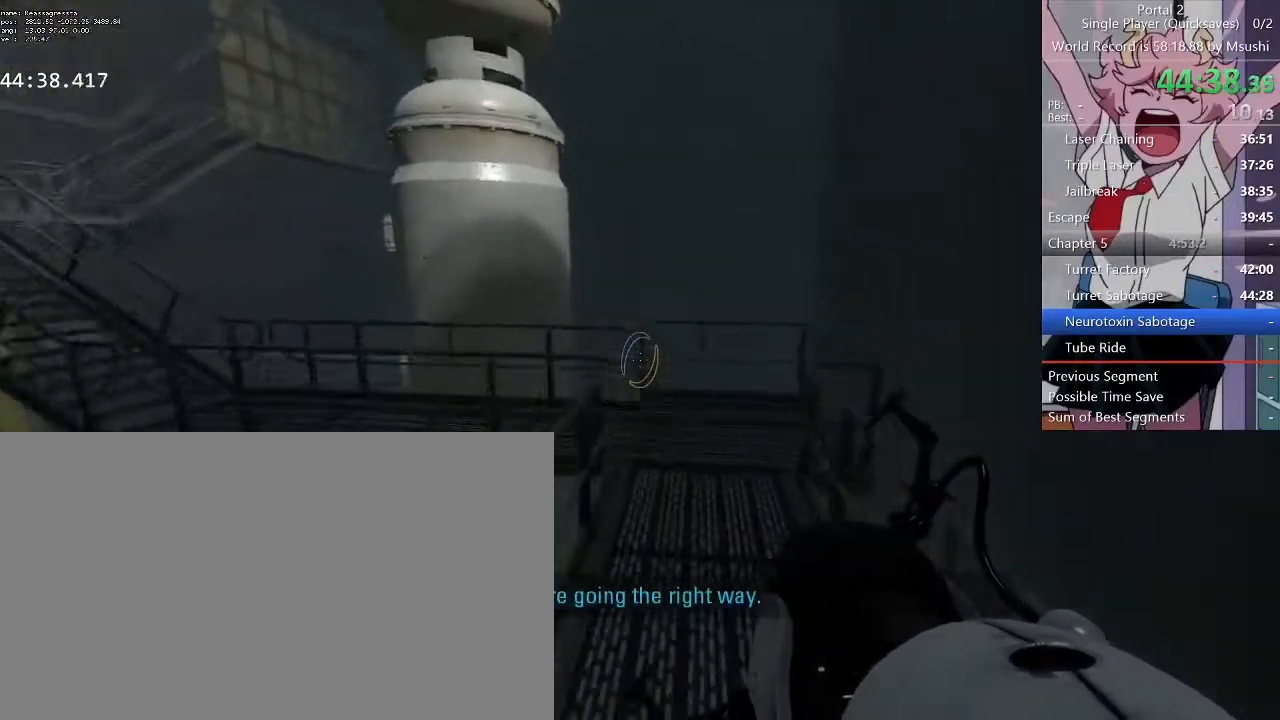
{"keys": ["d", "w"], "mouse": [], "events": [[34, "d", "up"], [134, "a", "up"], [134, "d", "down"], [234, "a", "down"], [234, "d", "up"], [300, "a", "up"], [300, "d", "down"], [367, "a", "down"], [367, "d", "up"], [500, "a", "up"], [500, "d", "down"]]}
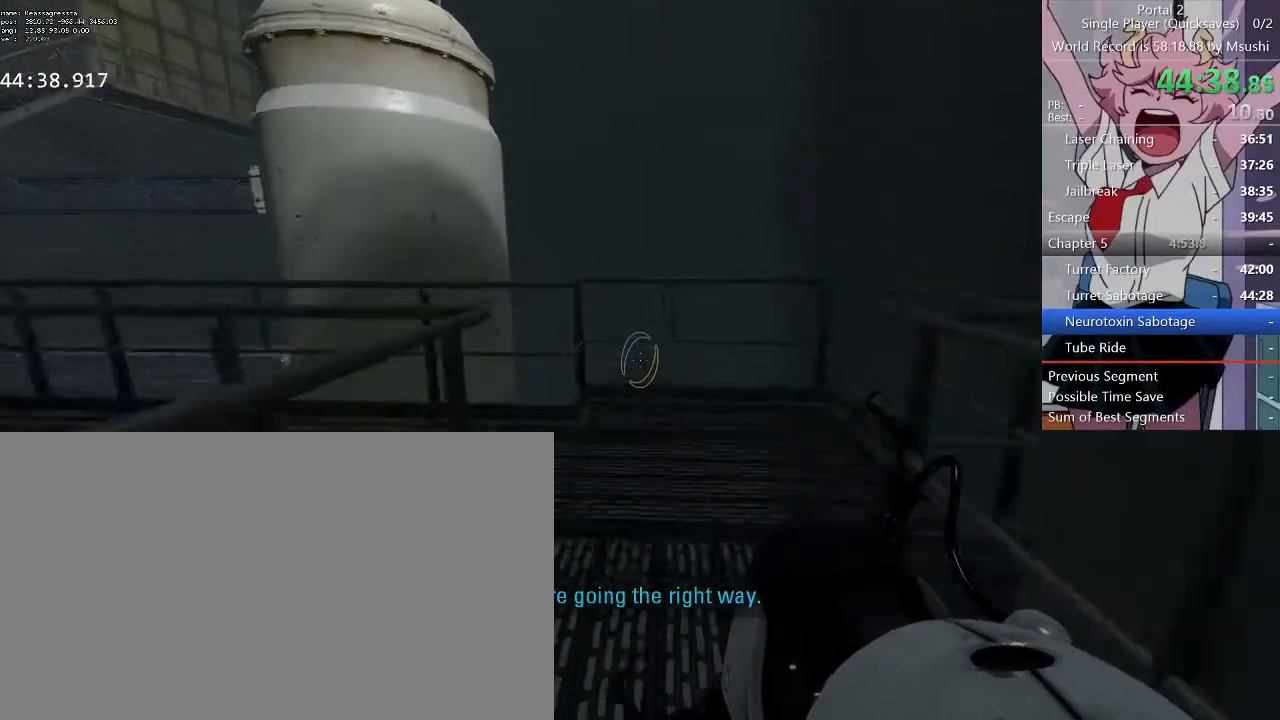
{"keys": ["d", "w"], "mouse": [], "events": [[100, "a", "down"], [100, "d", "up"], [200, "a", "up"], [200, "d", "down"], [267, "a", "down"], [267, "d", "up"], [367, "a", "up"], [367, "d", "down"]]}
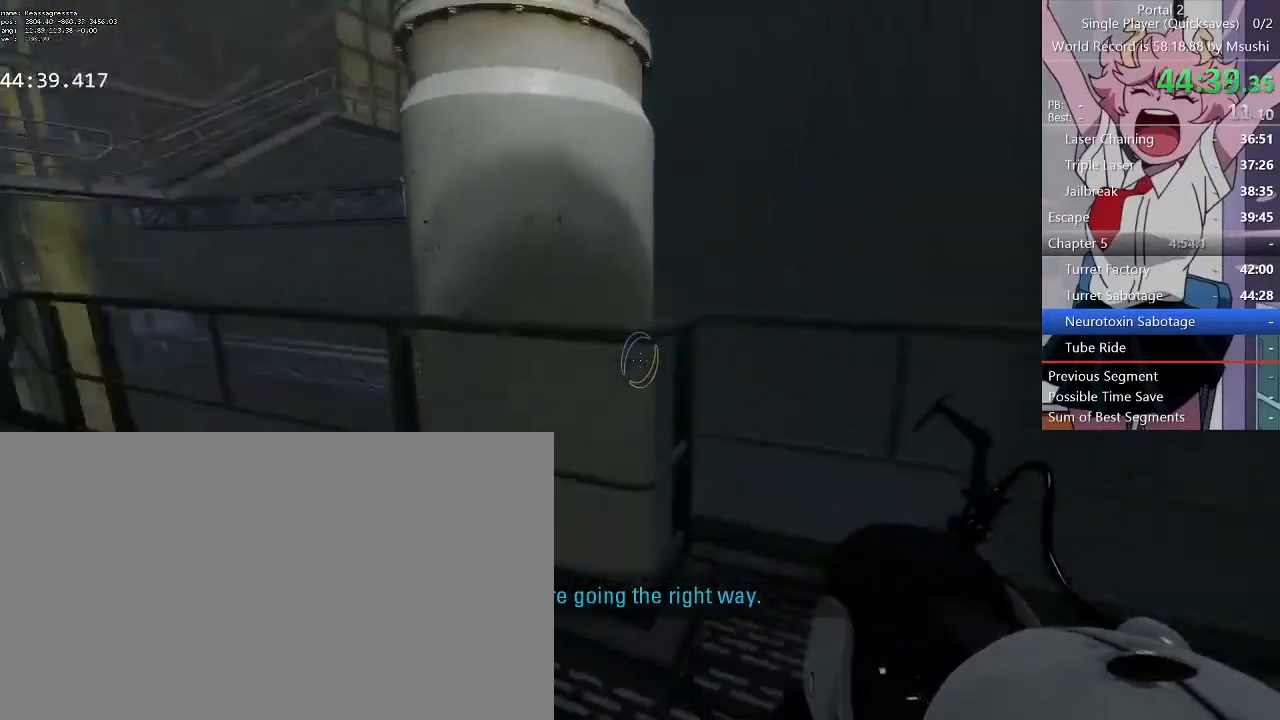
{"keys": ["d", "w"], "mouse": [], "events": []}
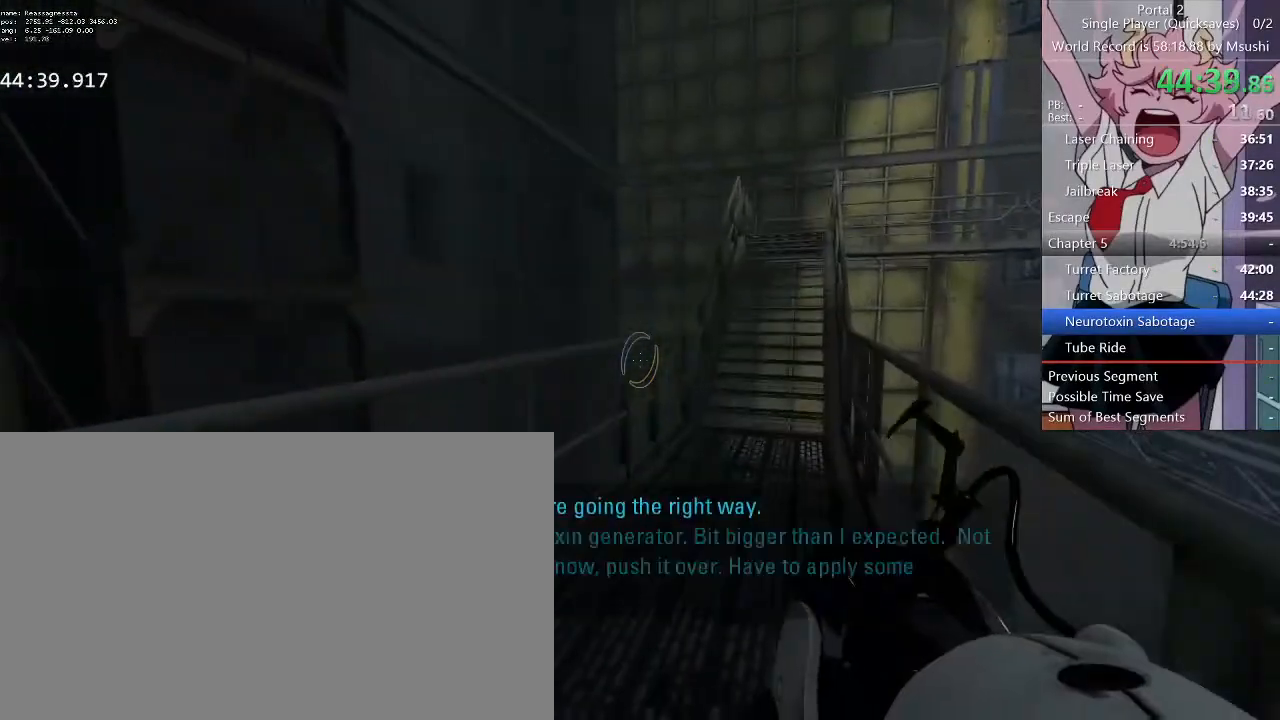
{"keys": ["d", "w"], "mouse": [], "events": []}
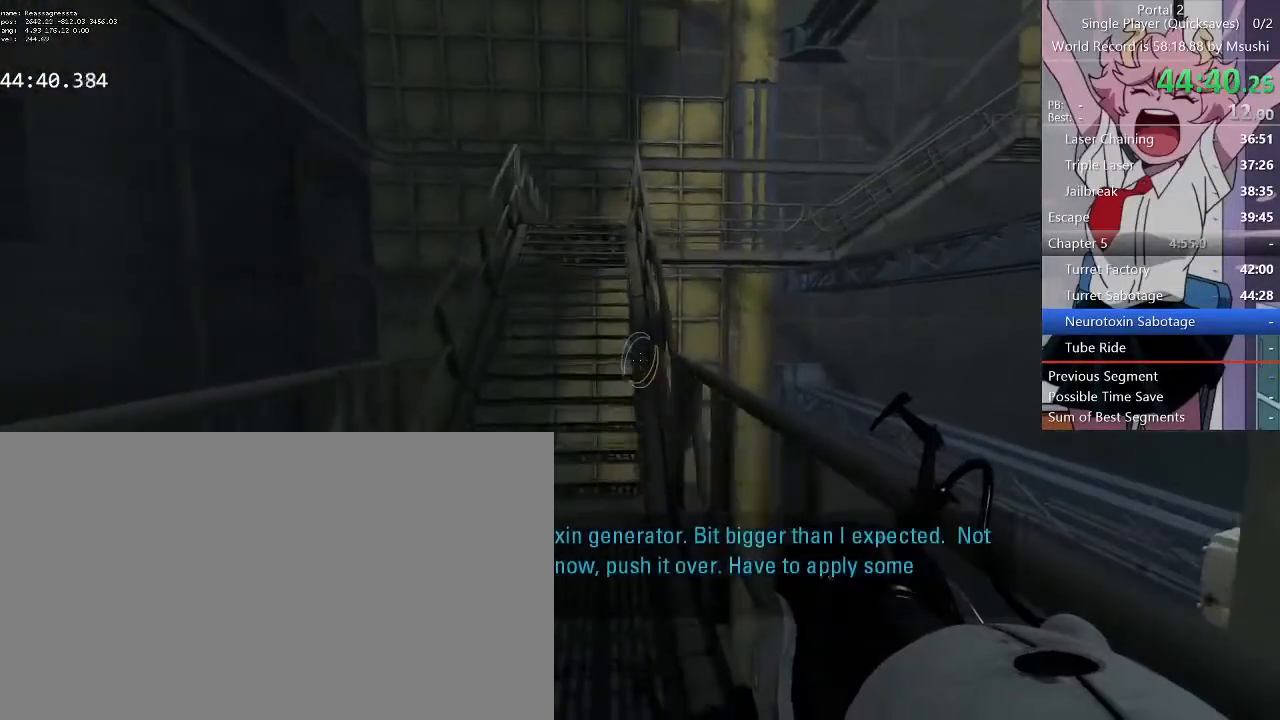
{"keys": ["d", "w"], "mouse": [], "events": []}
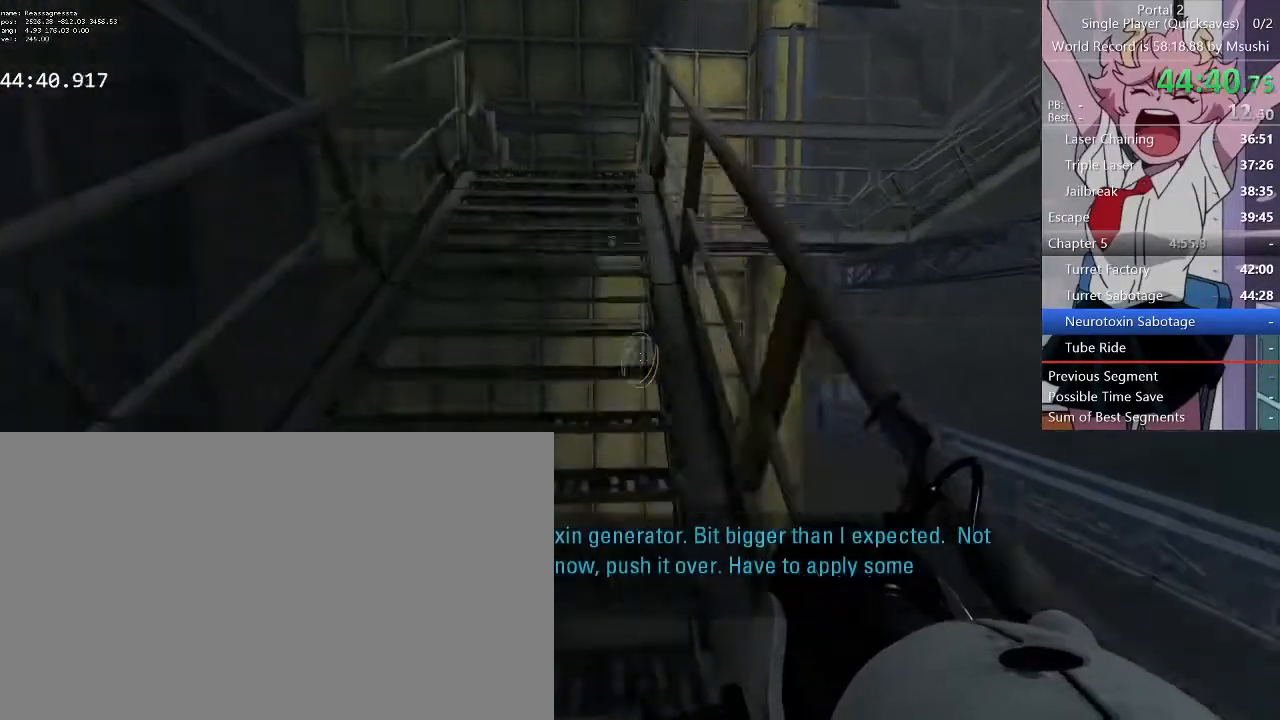
{"keys": ["d", "w"], "mouse": [], "events": []}
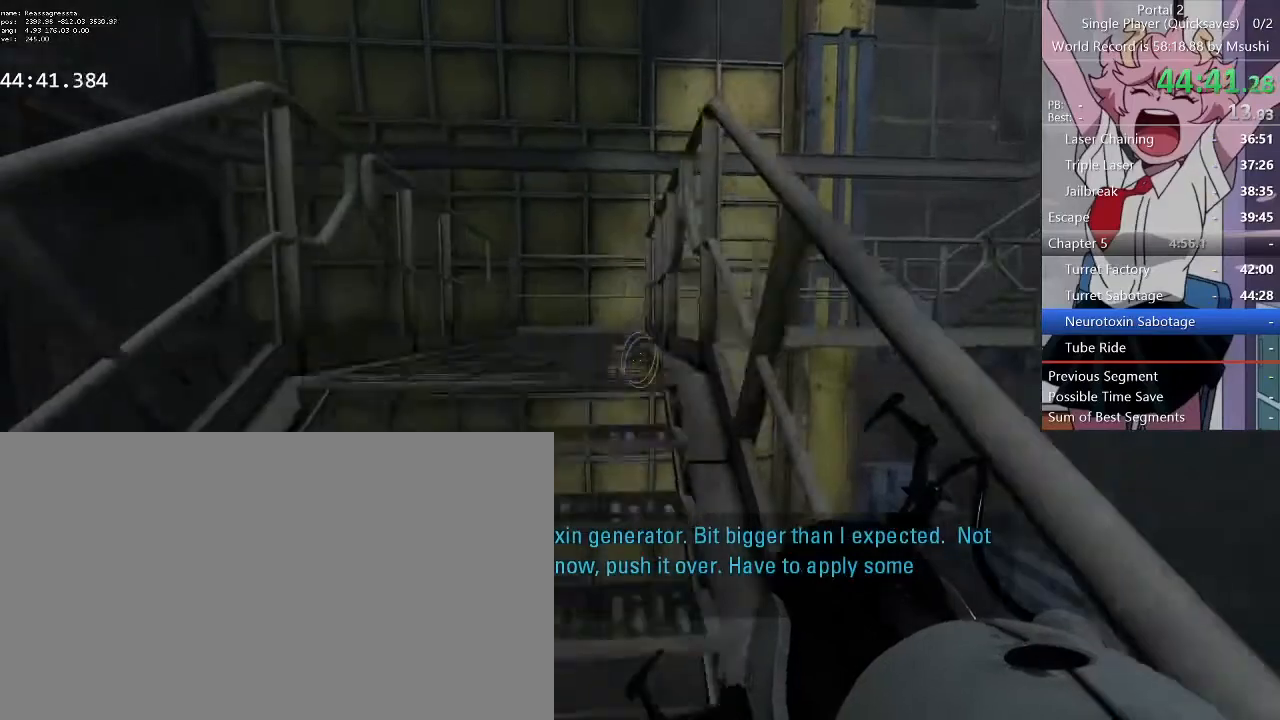
{"keys": ["d", "w"], "mouse": [], "events": []}
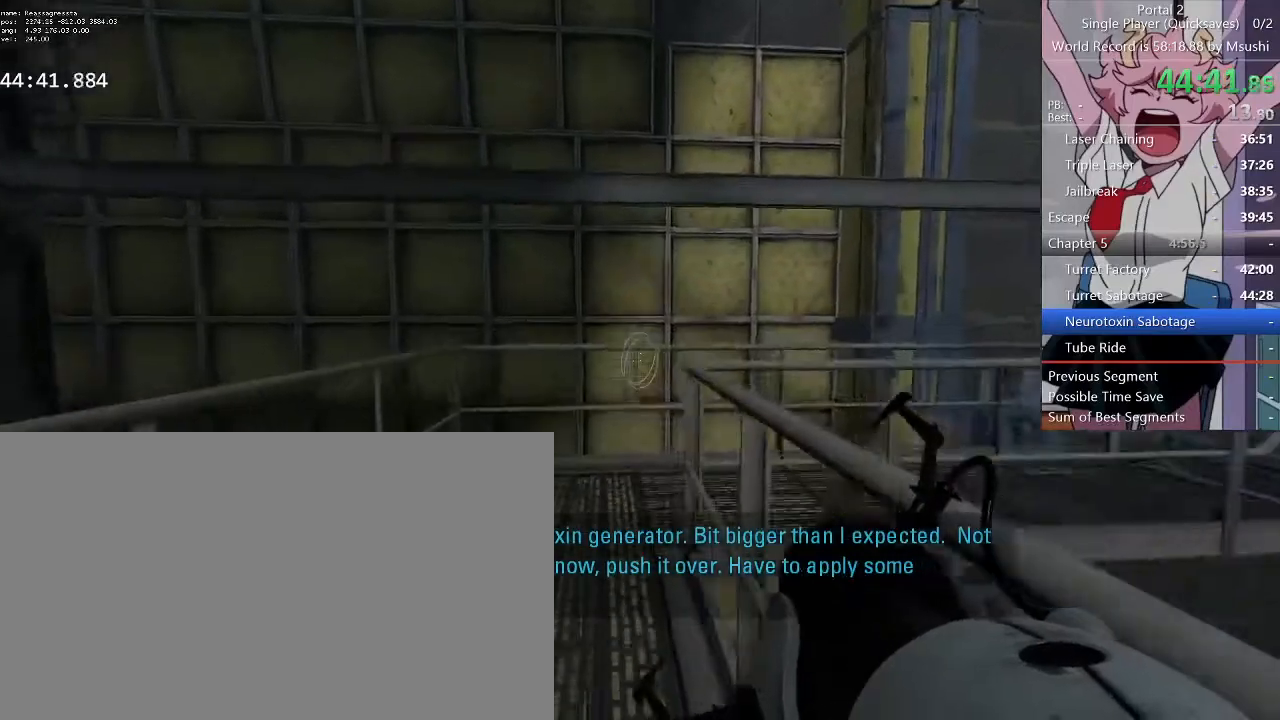
{"keys": ["d", "w"], "mouse": [], "events": []}
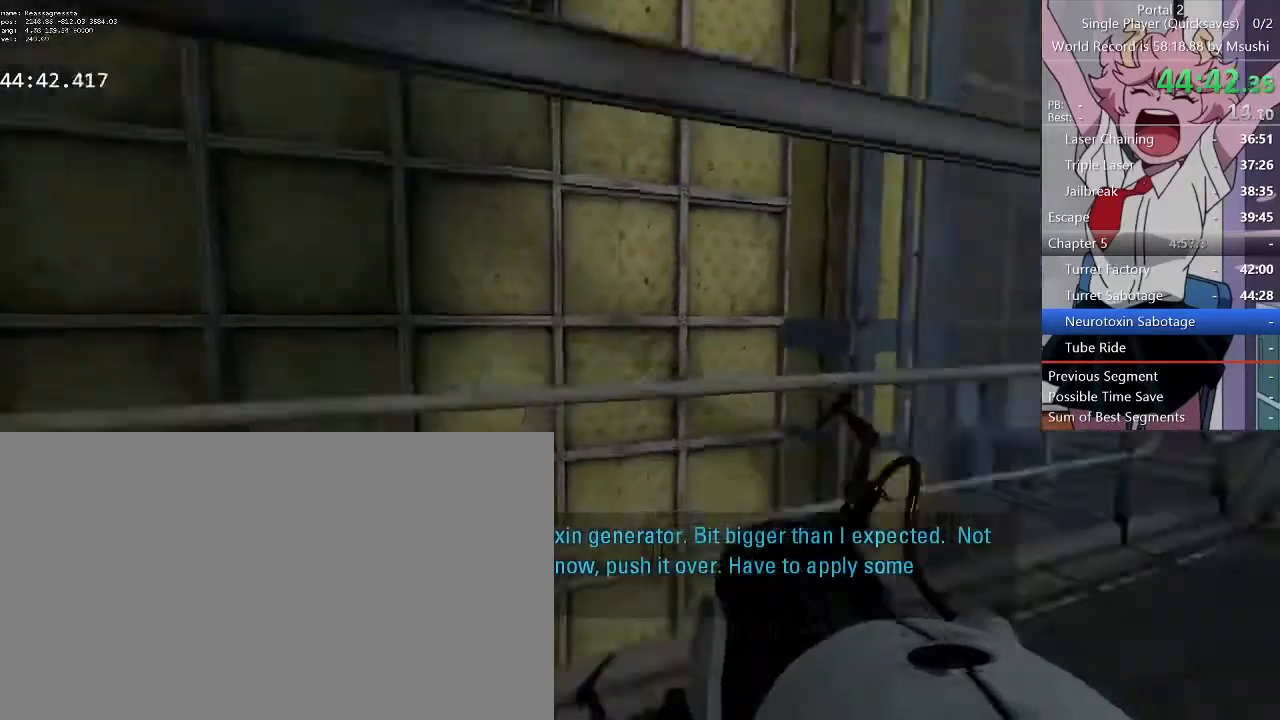
{"keys": ["d", "w"], "mouse": [], "events": []}
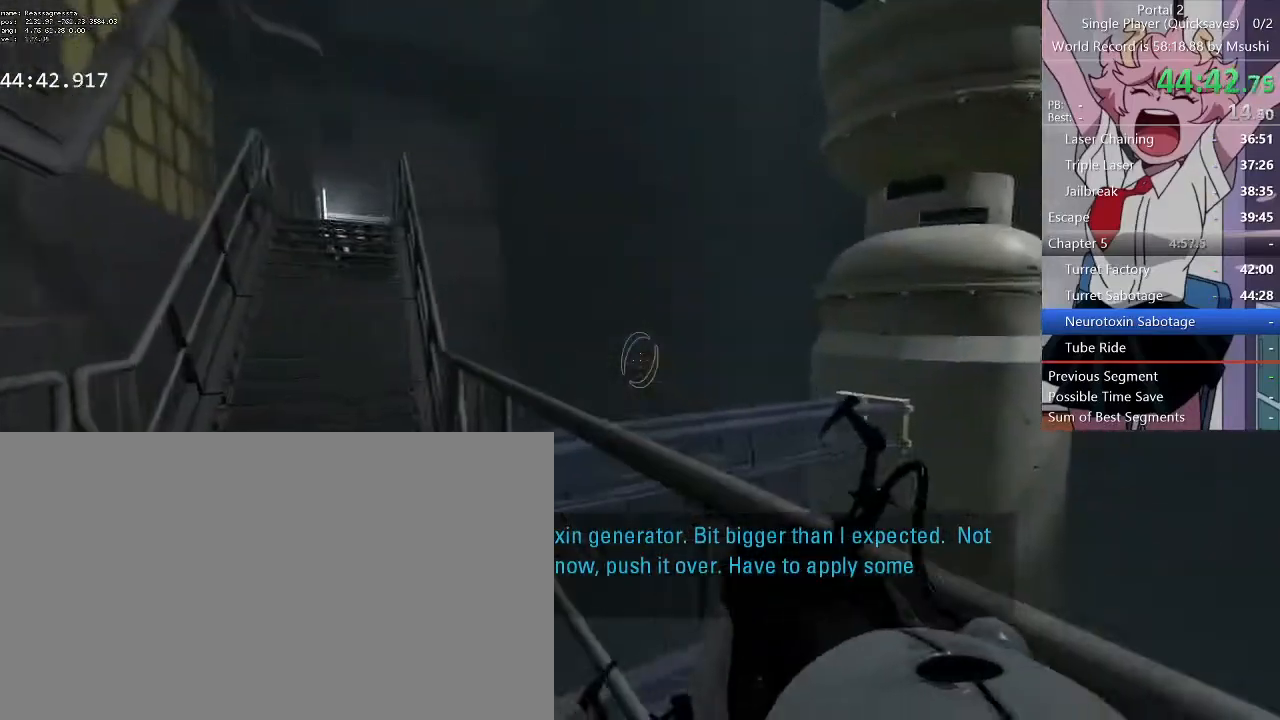
{"keys": ["d", "w"], "mouse": [], "events": []}
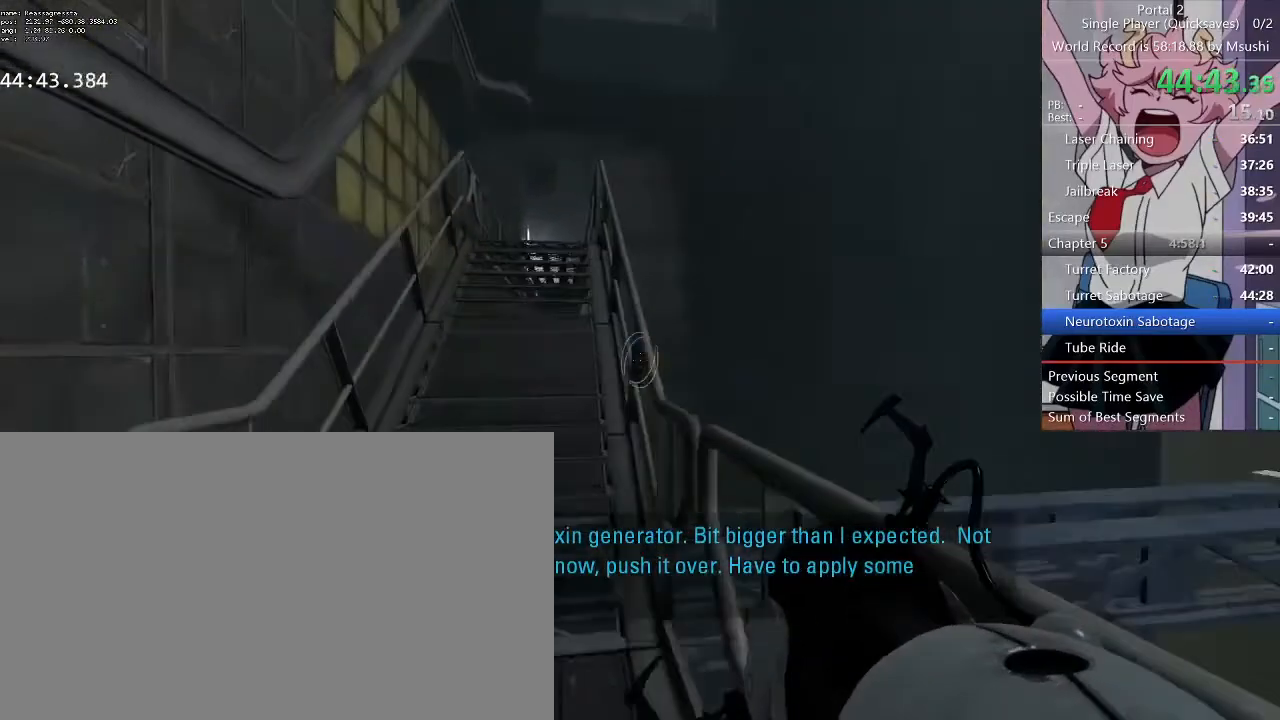
{"keys": ["d", "w"], "mouse": [], "events": []}
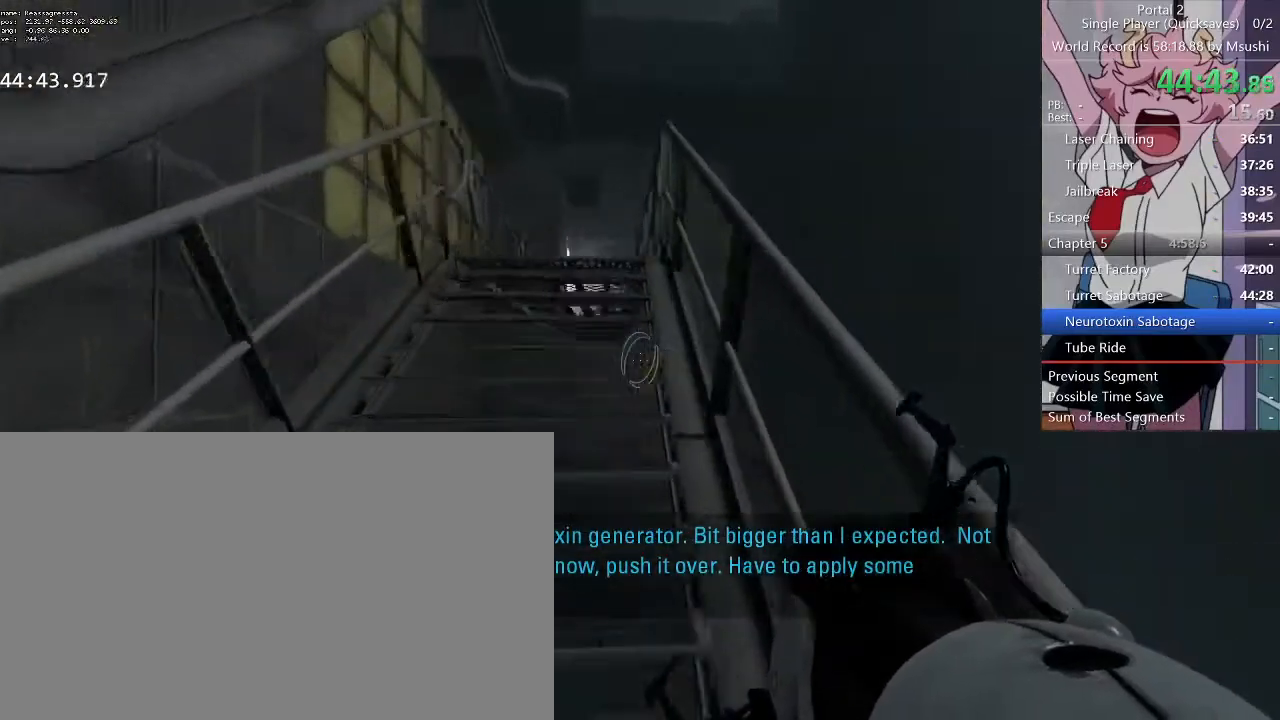
{"keys": ["d", "w"], "mouse": [], "events": []}
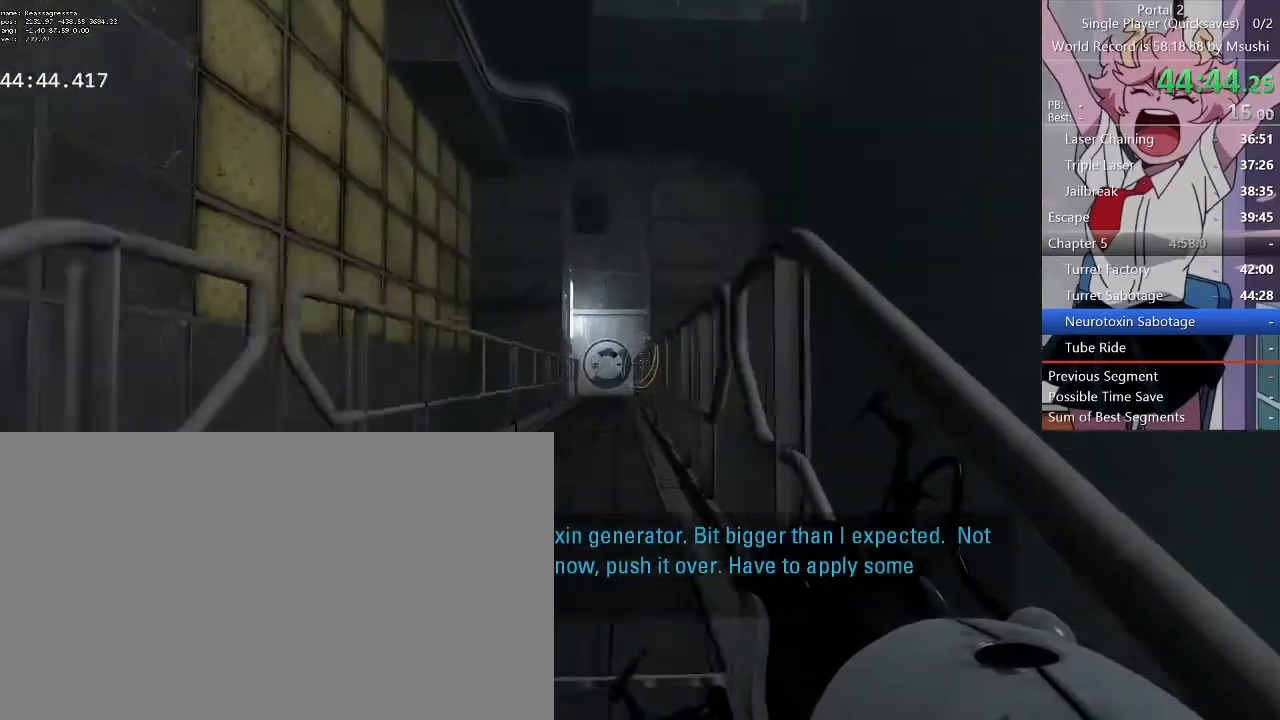
{"keys": ["d", "w"], "mouse": [], "events": []}
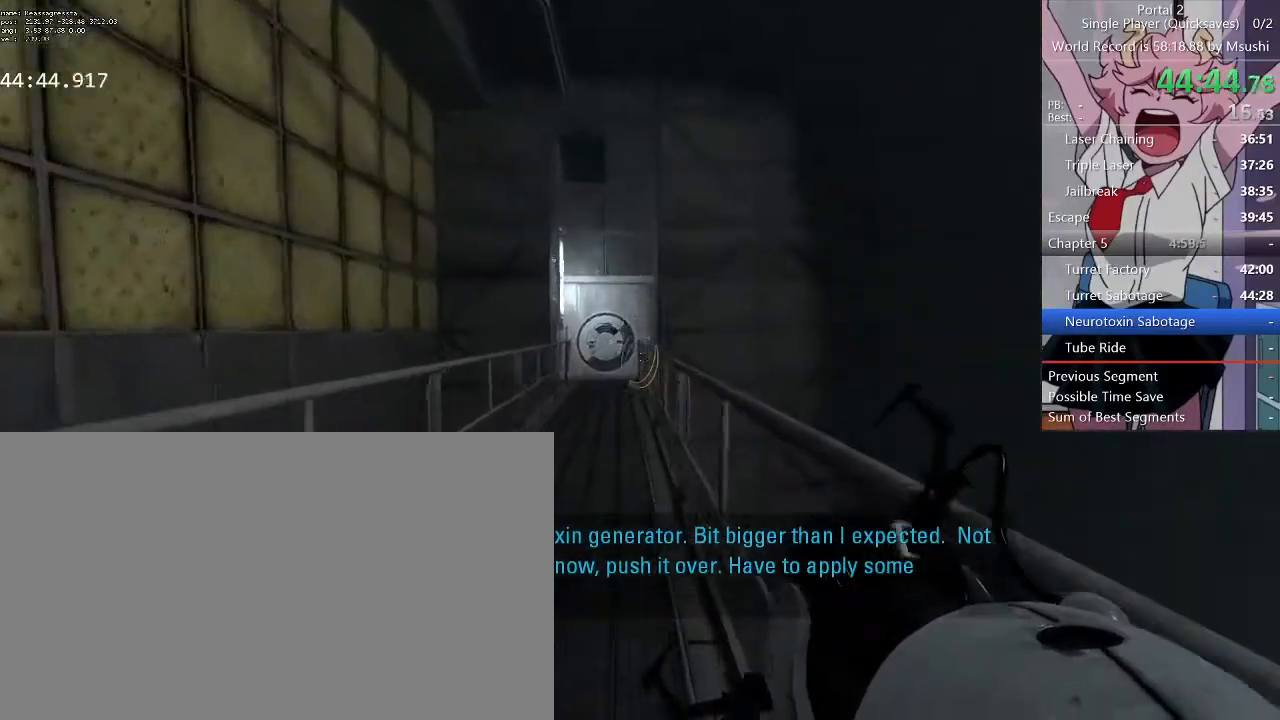
{"keys": ["d", "w"], "mouse": [], "events": []}
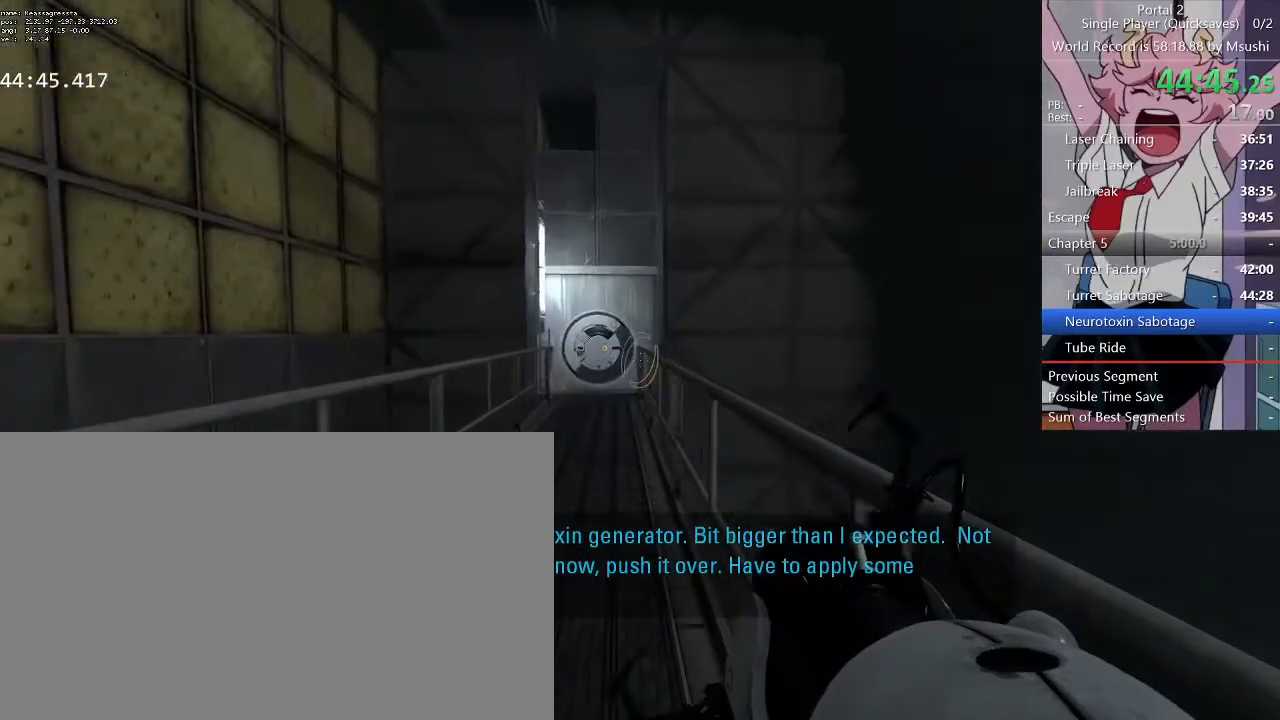
{"keys": ["d", "w"], "mouse": [], "events": []}
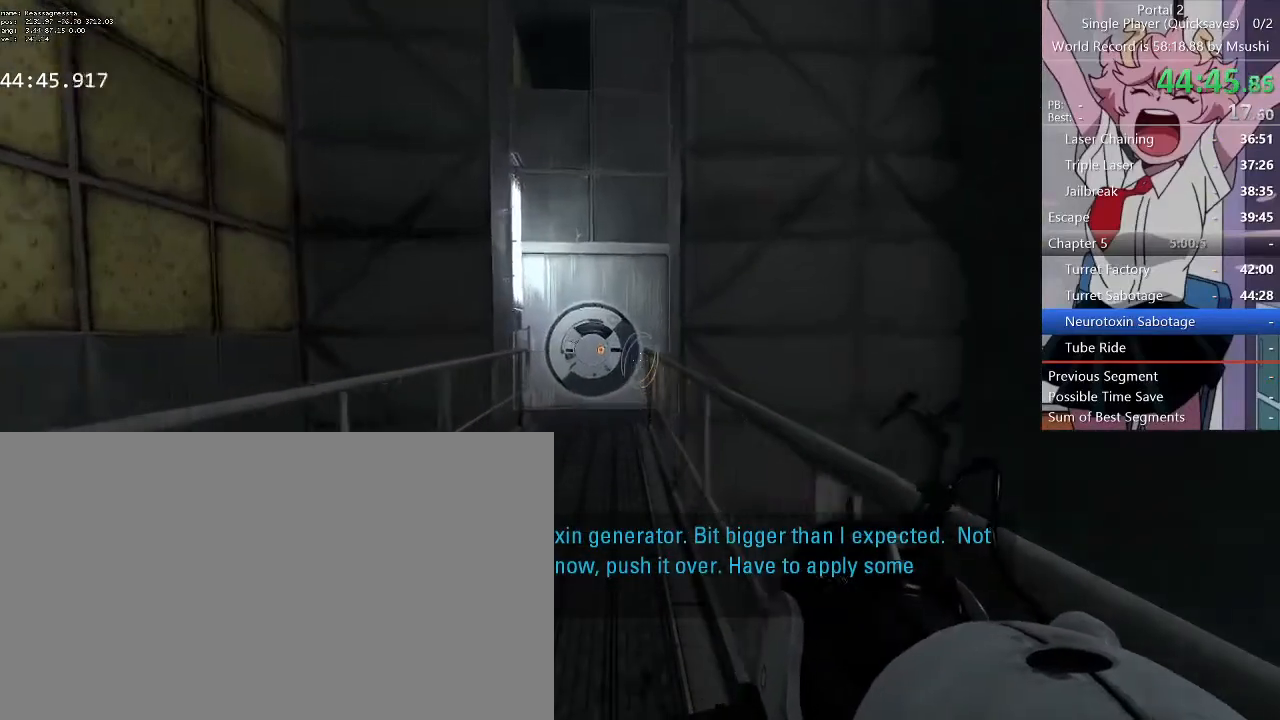
{"keys": ["d", "w"], "mouse": [], "events": []}
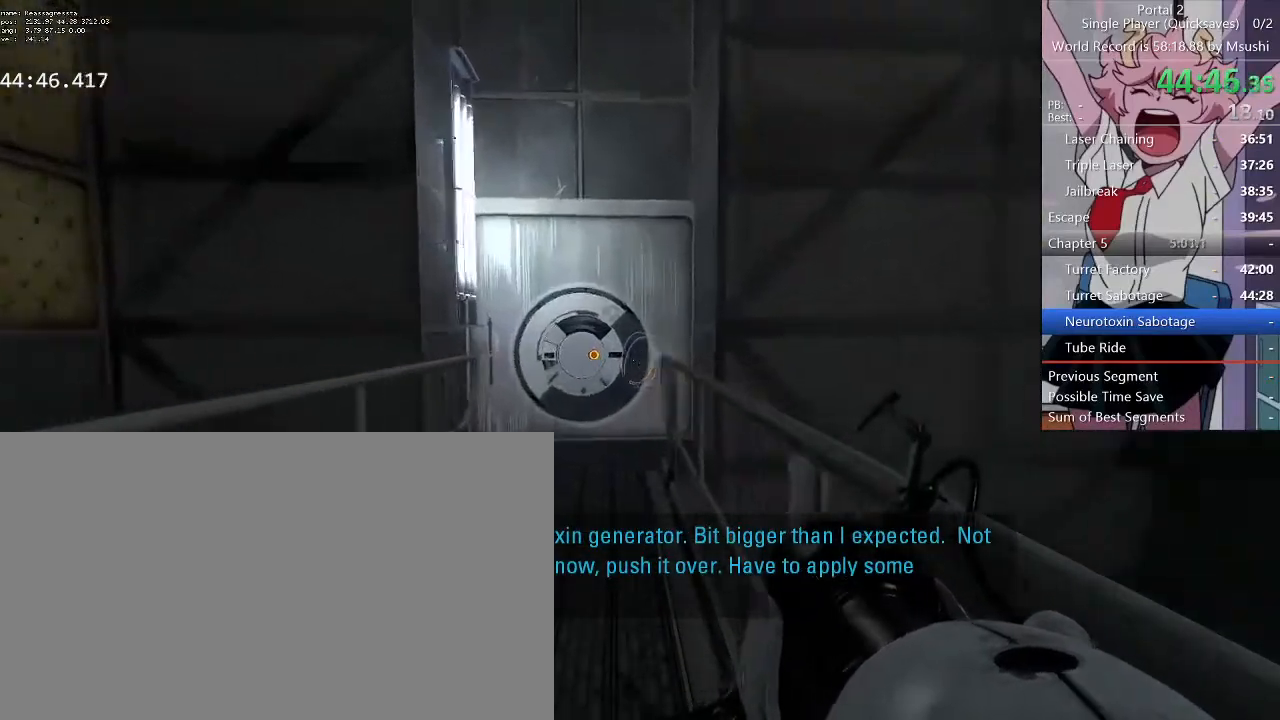
{"keys": ["d", "w"], "mouse": [], "events": []}
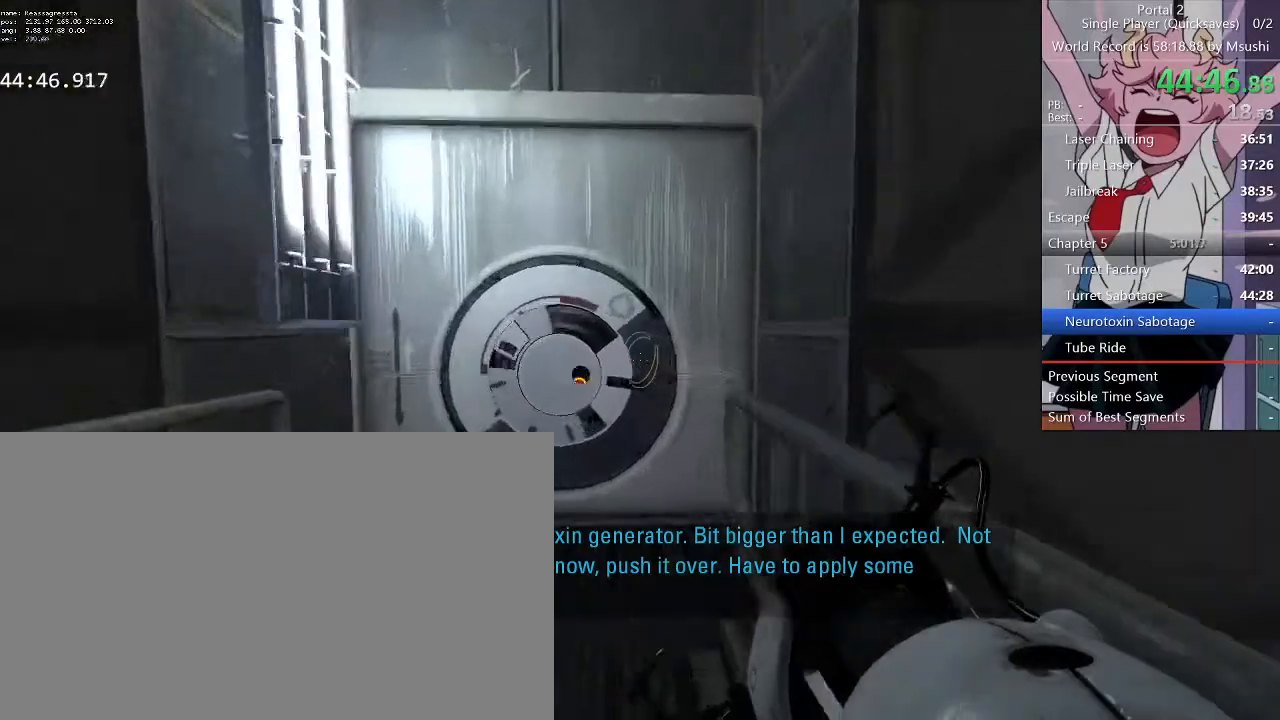
{"keys": [], "mouse": [], "events": [[34, "a", "down"], [234, "d", "up"], [334, "a", "up"], [367, "w", "up"]]}
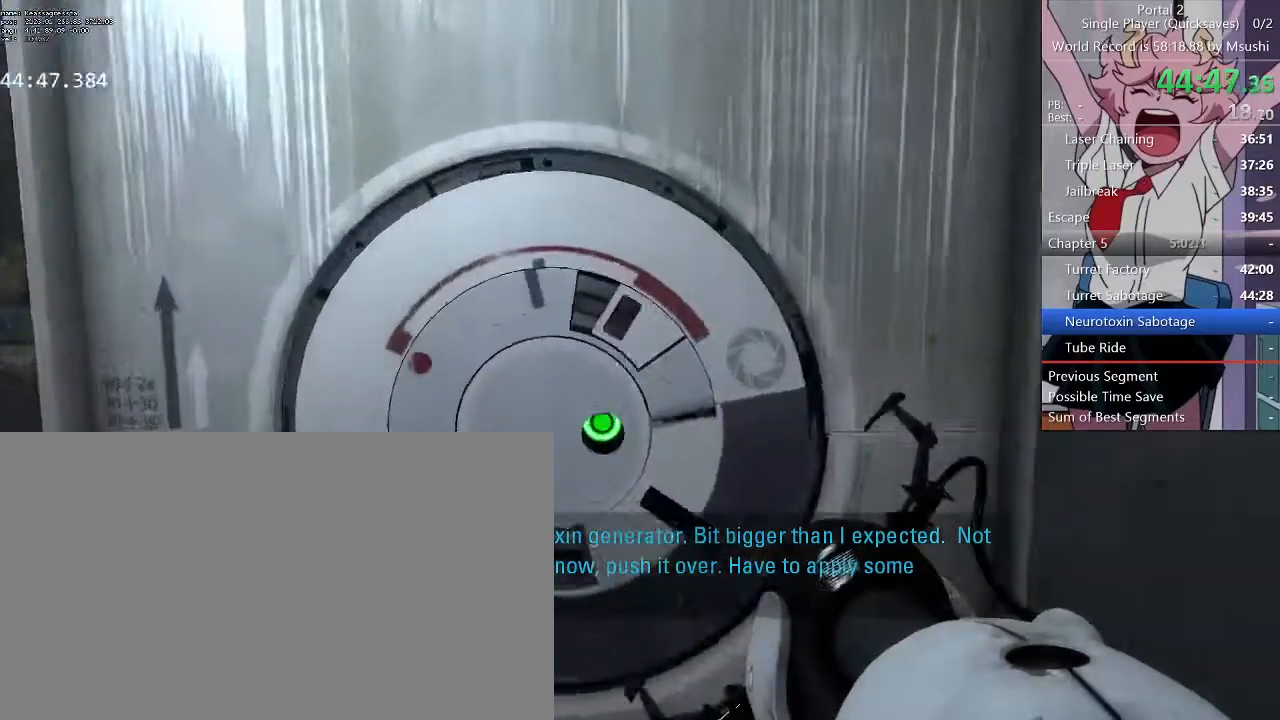
{"keys": [], "mouse": [], "events": []}
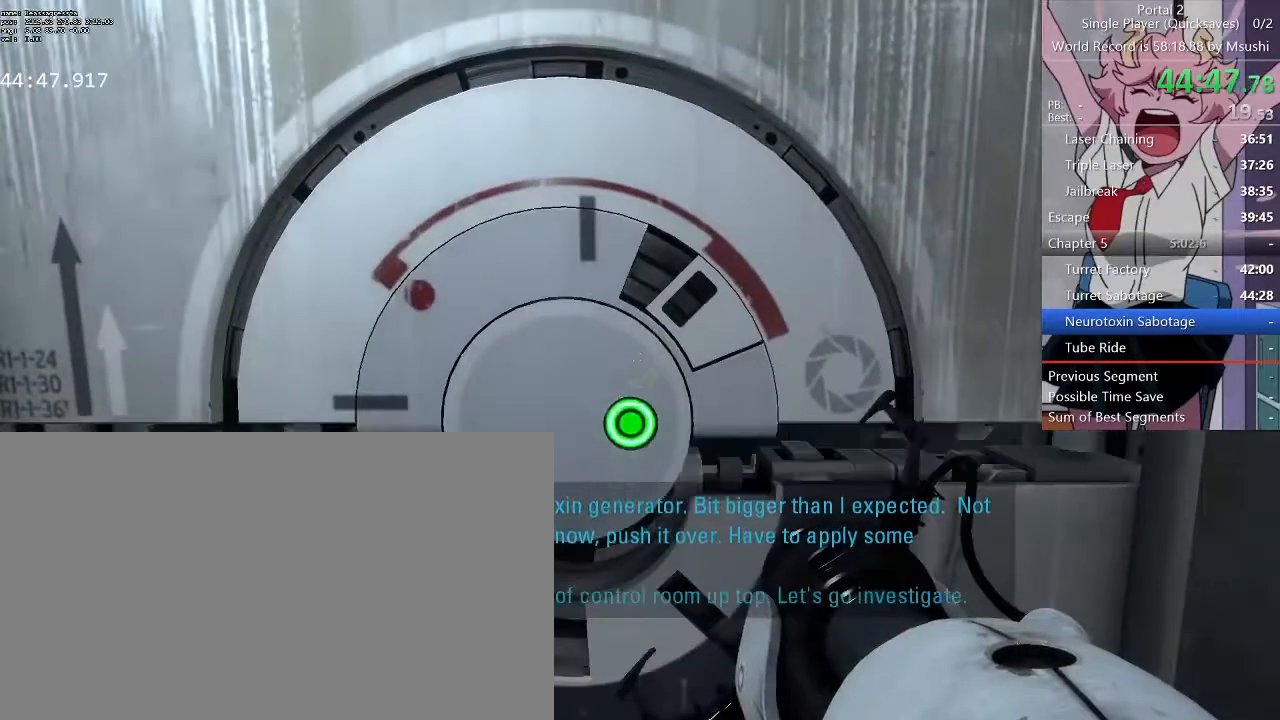
{"keys": [], "mouse": []}